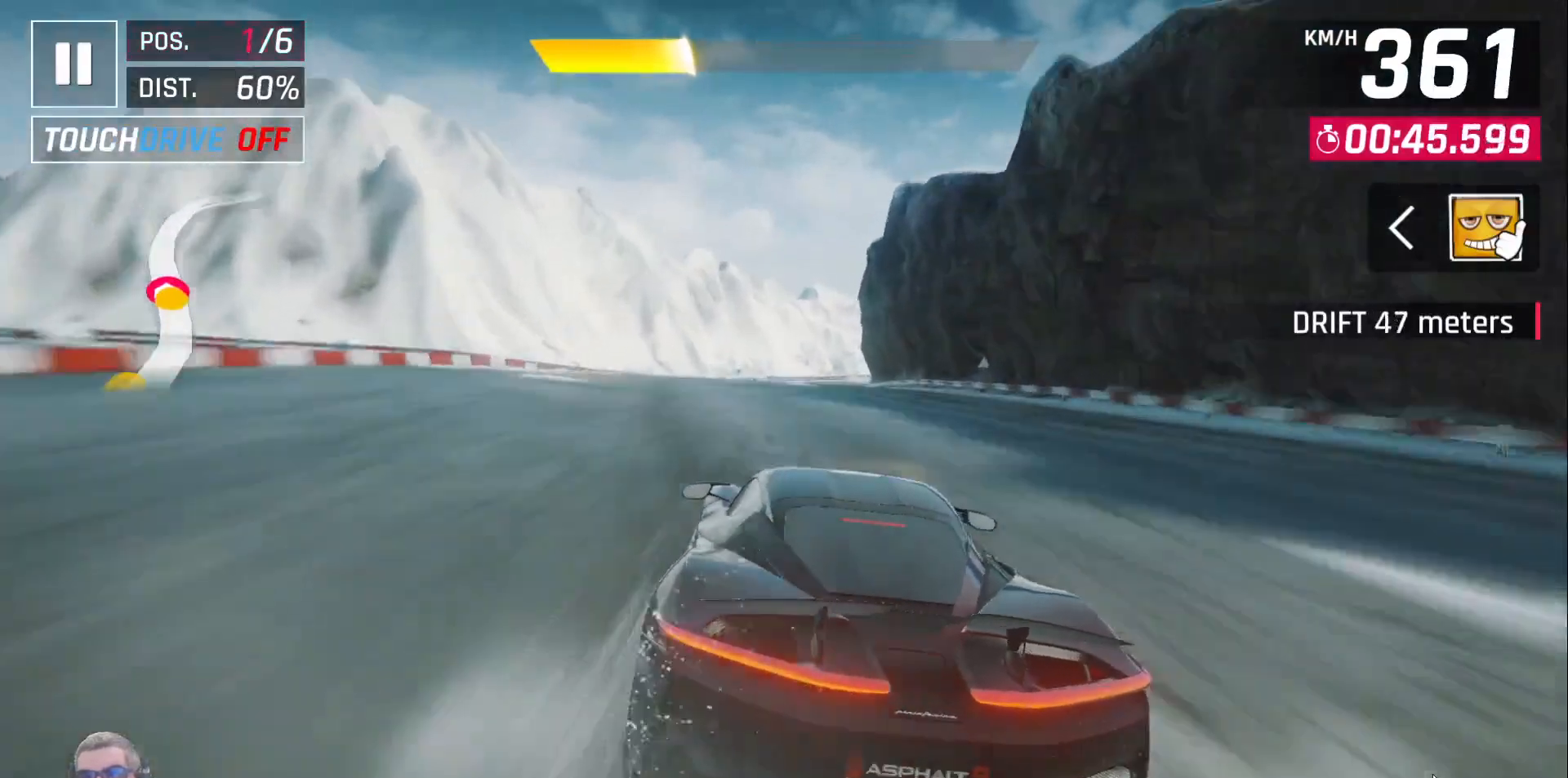
Gameplay with a controller (Xbox layout); each line is a JSON object with the inputs held at the frame after it. "events" lists button and stick changes between this image and that frame as [ms after this image, input, new state], when the widget could be followed in between.
{"buttons": [], "left_stick": "center", "right_stick": "center", "events": [[350, "DPAD_RIGHT", "down"], [417, "DPAD_RIGHT", "up"]]}
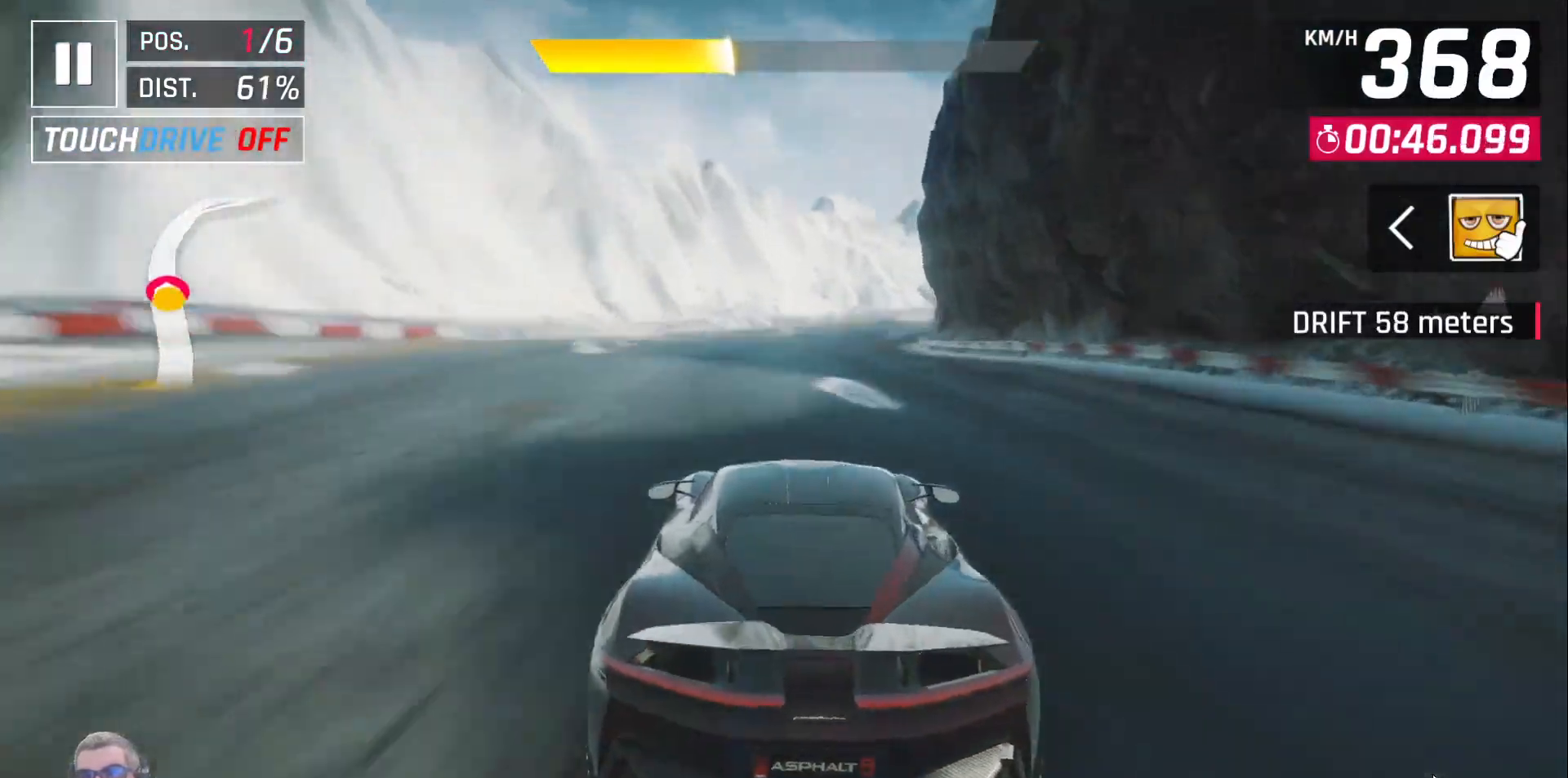
{"buttons": [], "left_stick": "center", "right_stick": "center", "events": [[33, "DPAD_RIGHT", "down"], [100, "A", "down"], [150, "DPAD_RIGHT", "up"], [167, "A", "up"], [233, "DPAD_RIGHT", "down"], [333, "DPAD_RIGHT", "up"], [433, "DPAD_RIGHT", "down"], [483, "DPAD_RIGHT", "up"]]}
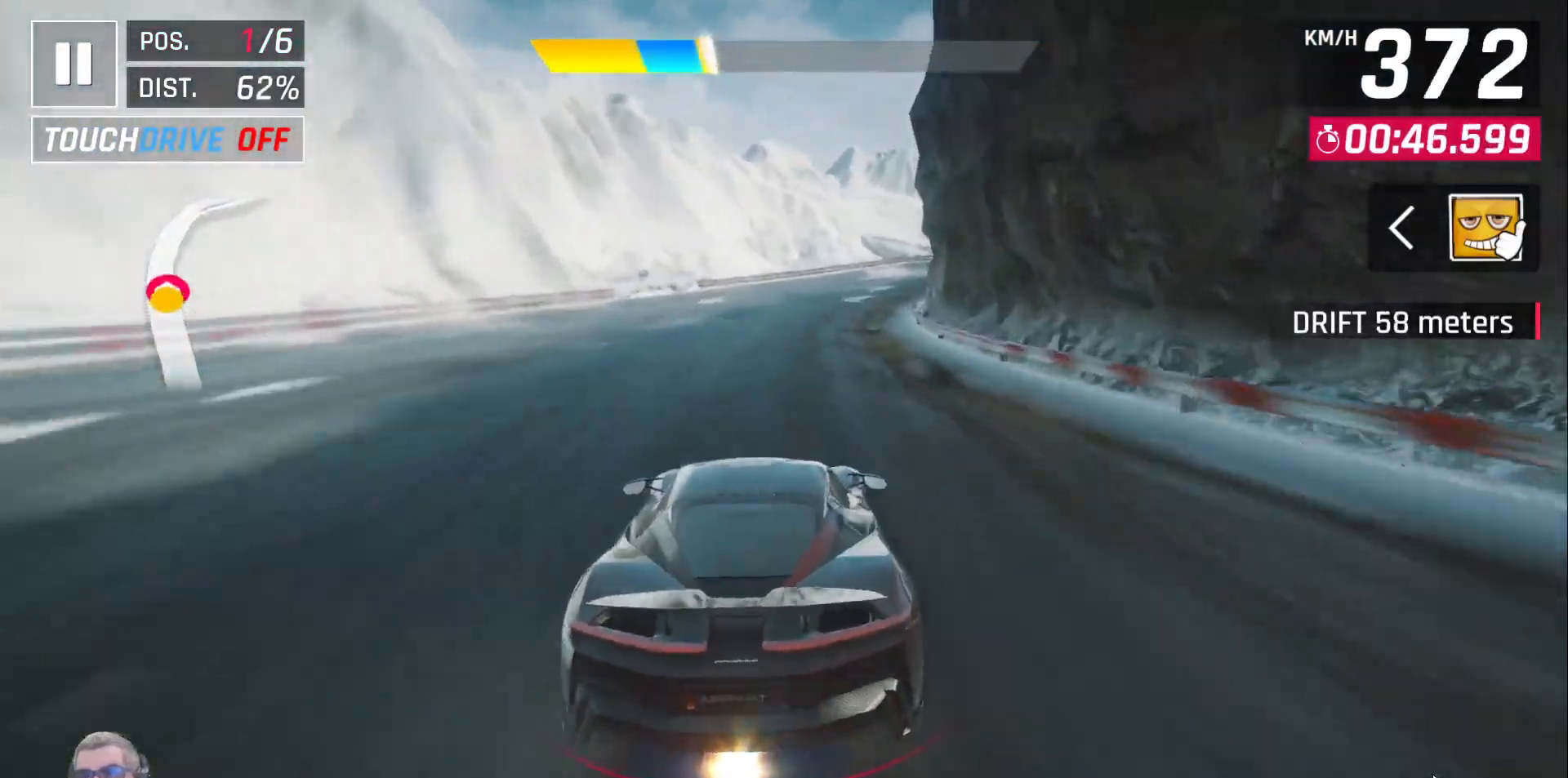
{"buttons": [], "left_stick": "center", "right_stick": "center", "events": [[250, "DPAD_RIGHT", "down"], [450, "DPAD_RIGHT", "up"]]}
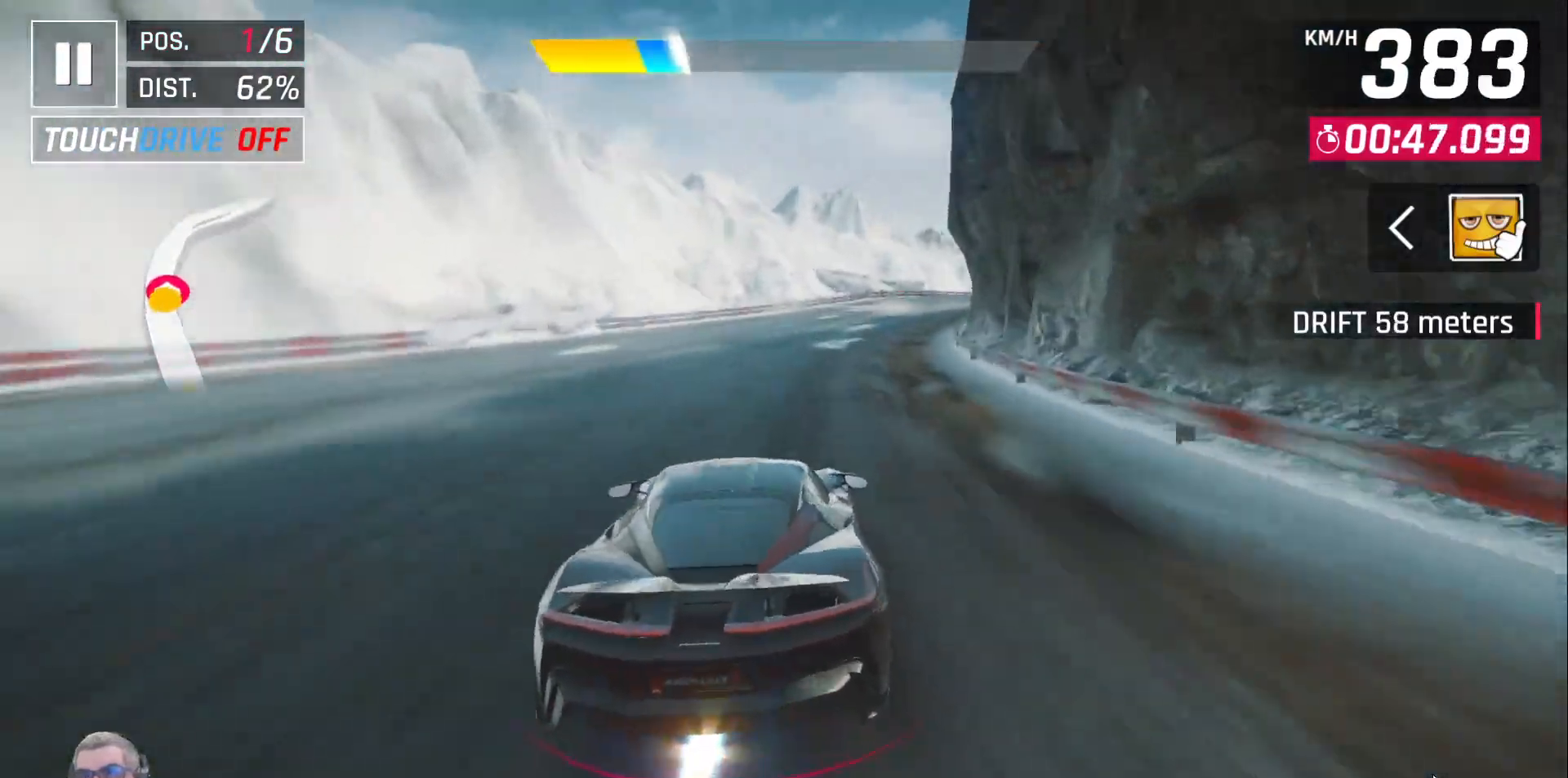
{"buttons": ["DPAD_RIGHT"], "left_stick": "center", "right_stick": "center", "events": [[50, "DPAD_RIGHT", "down"], [167, "DPAD_RIGHT", "up"], [217, "DPAD_RIGHT", "down"], [367, "DPAD_RIGHT", "up"], [433, "DPAD_RIGHT", "down"]]}
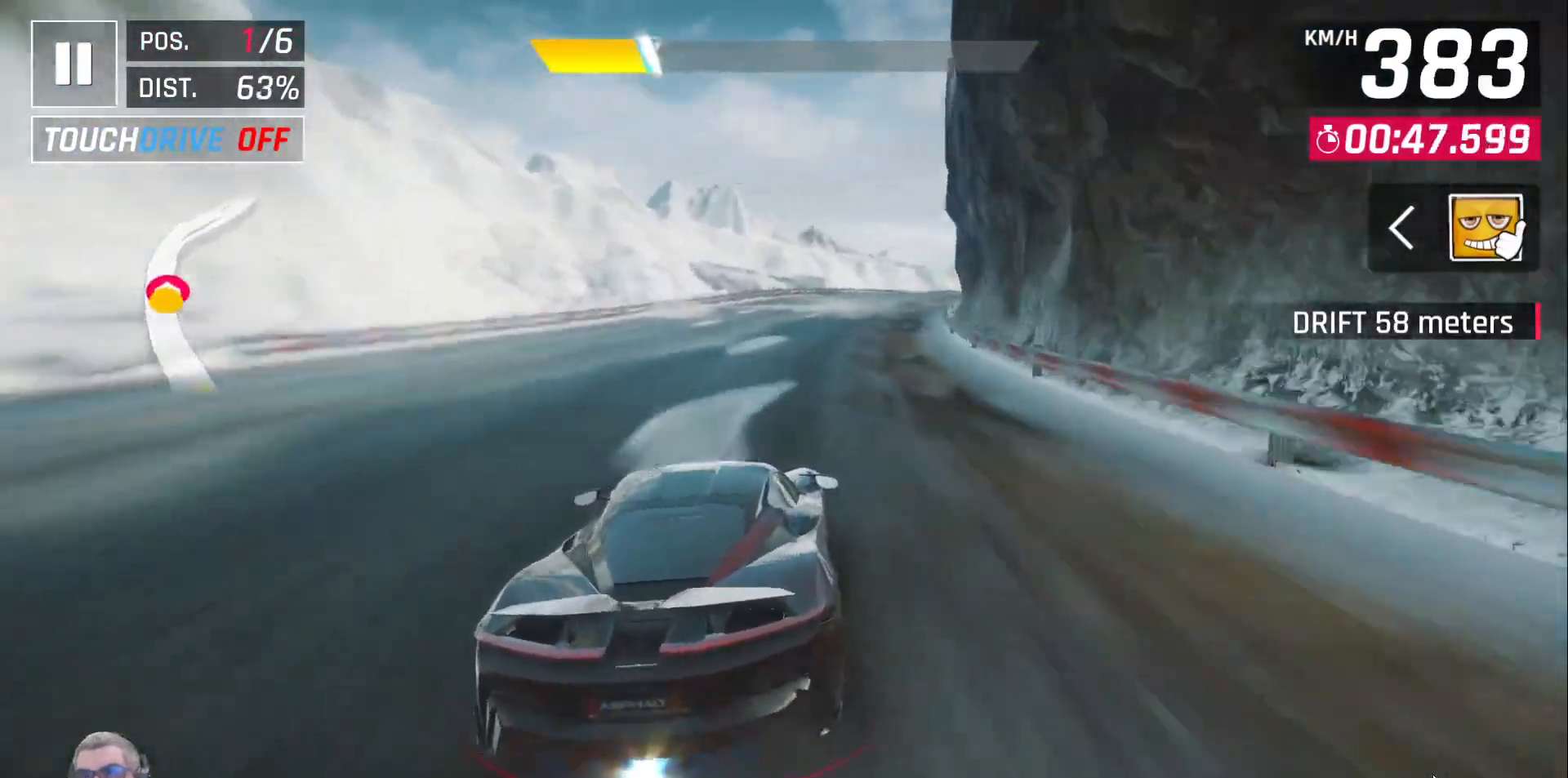
{"buttons": ["DPAD_RIGHT"], "left_stick": "center", "right_stick": "center"}
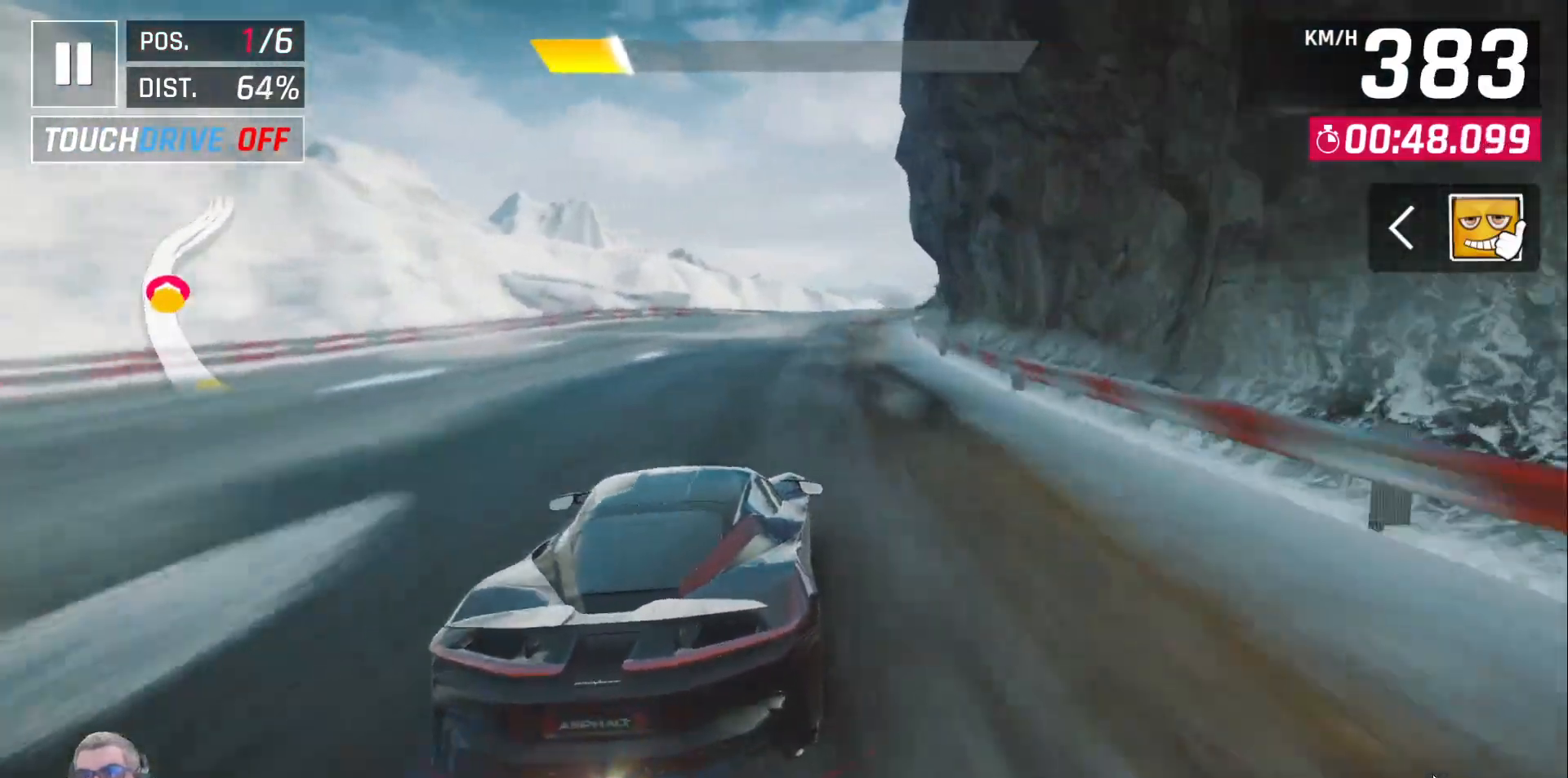
{"buttons": [], "left_stick": "center", "right_stick": "center", "events": [[83, "DPAD_RIGHT", "up"], [200, "DPAD_RIGHT", "down"], [283, "DPAD_RIGHT", "up"], [383, "DPAD_RIGHT", "down"], [467, "DPAD_RIGHT", "up"]]}
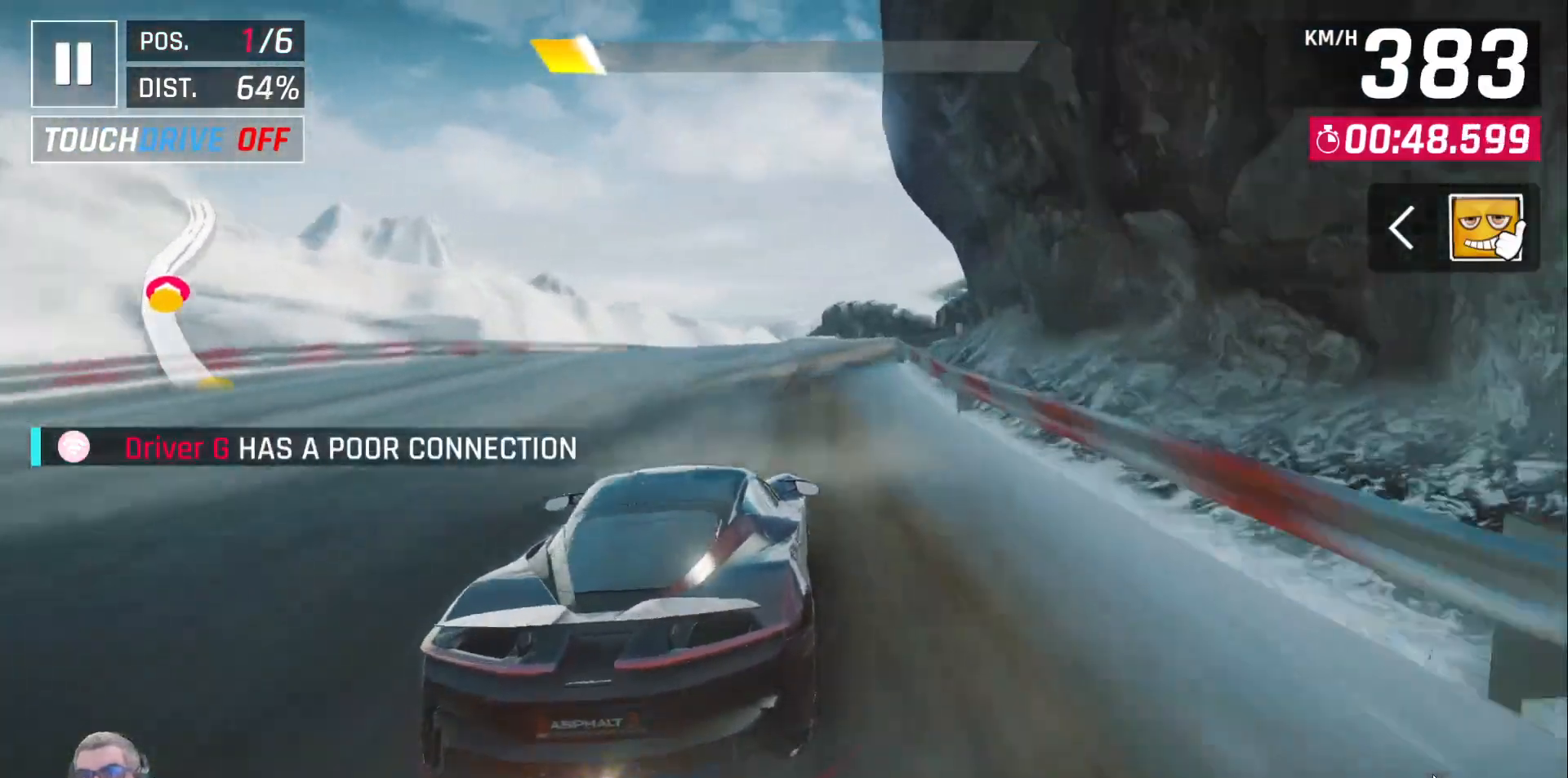
{"buttons": [], "left_stick": "center", "right_stick": "center", "events": [[117, "DPAD_RIGHT", "down"], [200, "DPAD_RIGHT", "up"], [367, "DPAD_RIGHT", "down"], [417, "DPAD_RIGHT", "up"]]}
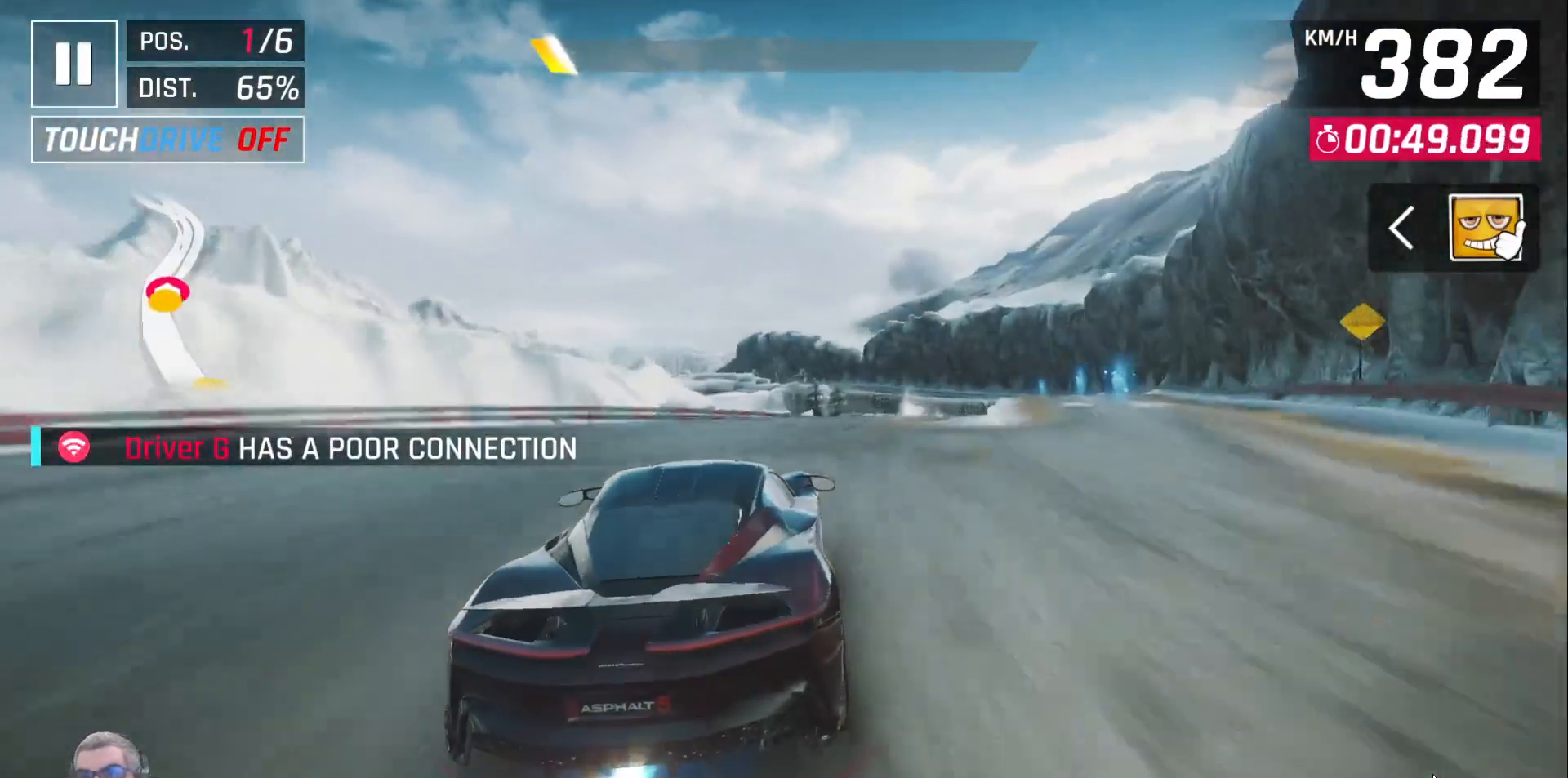
{"buttons": [], "left_stick": "center", "right_stick": "center", "events": [[33, "DPAD_RIGHT", "down"], [117, "DPAD_RIGHT", "up"], [217, "DPAD_RIGHT", "down"], [383, "DPAD_RIGHT", "up"]]}
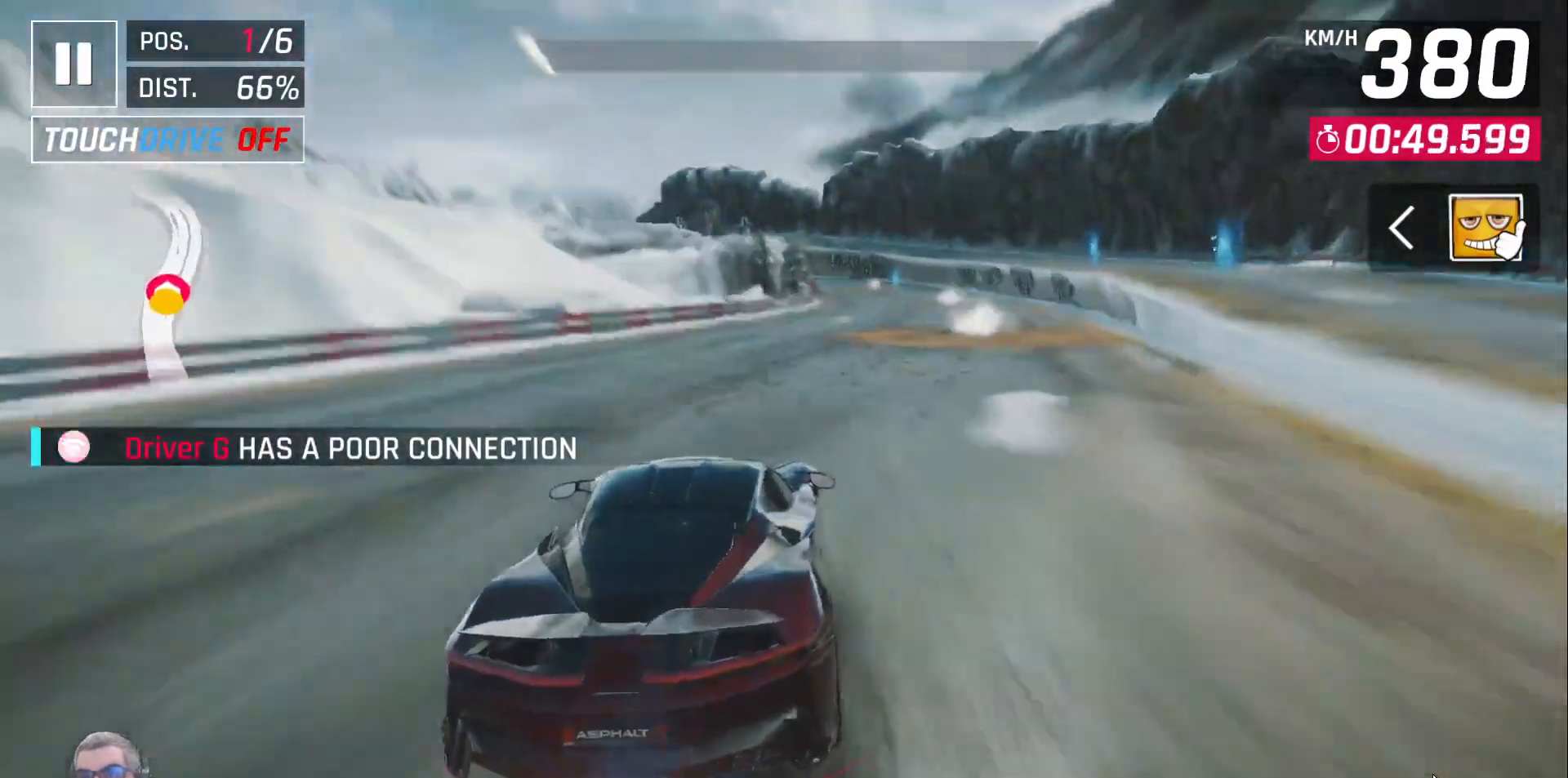
{"buttons": [], "left_stick": "center", "right_stick": "center", "events": []}
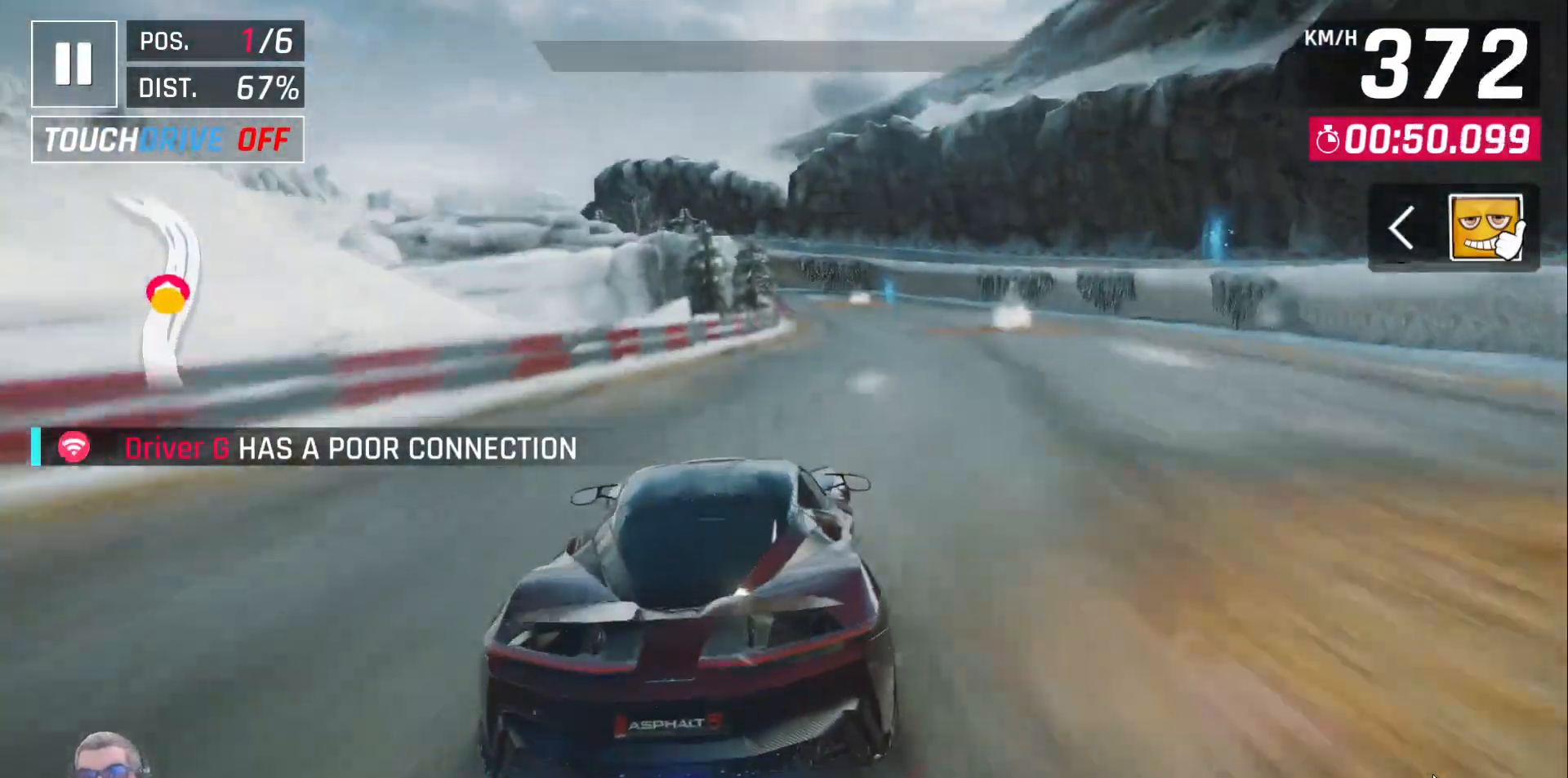
{"buttons": [], "left_stick": "center", "right_stick": "center", "events": [[133, "DPAD_RIGHT", "down"], [183, "DPAD_RIGHT", "up"]]}
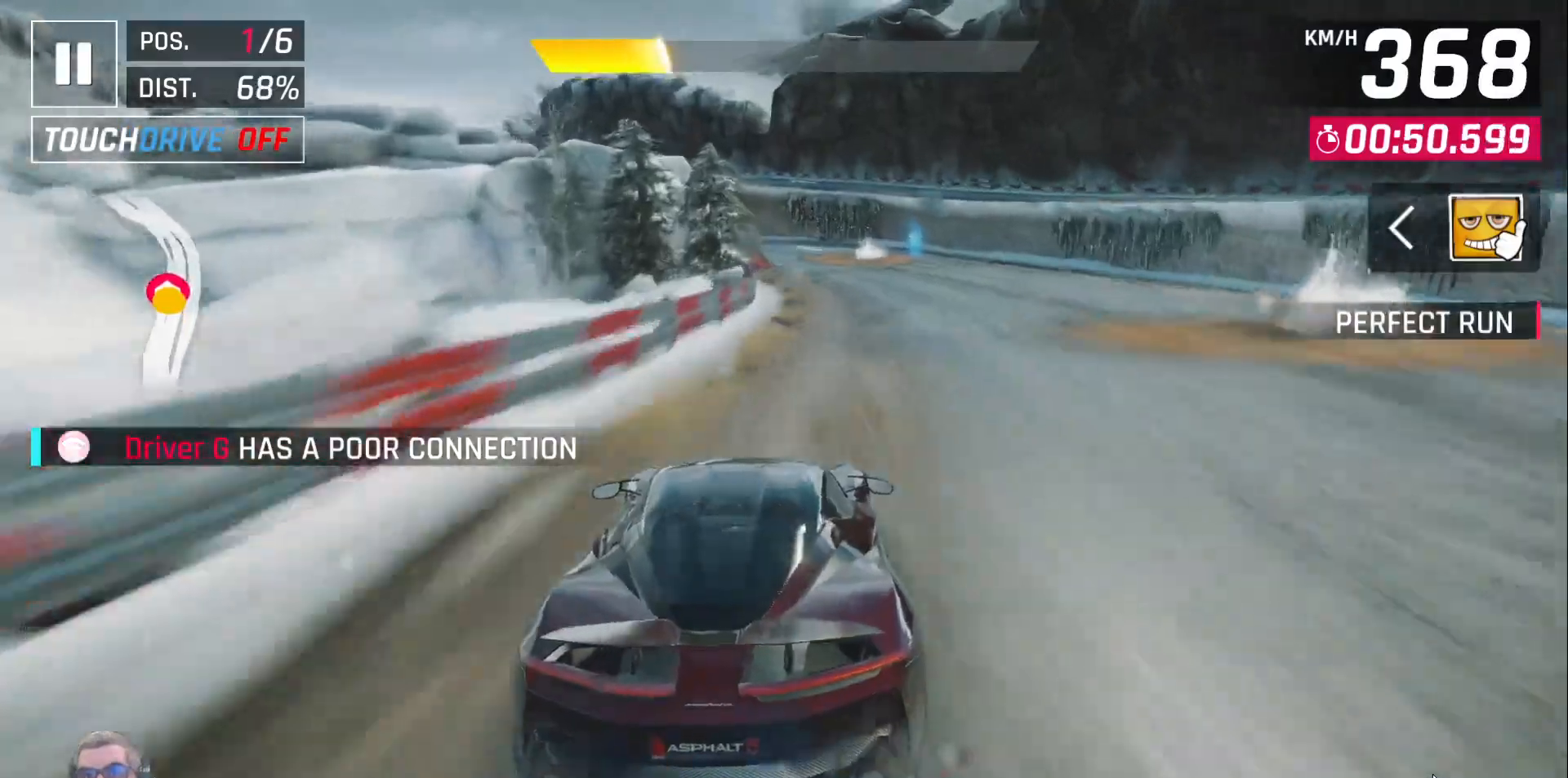
{"buttons": ["DPAD_LEFT"], "left_stick": "center", "right_stick": "center", "events": [[17, "DPAD_LEFT", "down"], [117, "DPAD_LEFT", "up"], [383, "DPAD_LEFT", "down"]]}